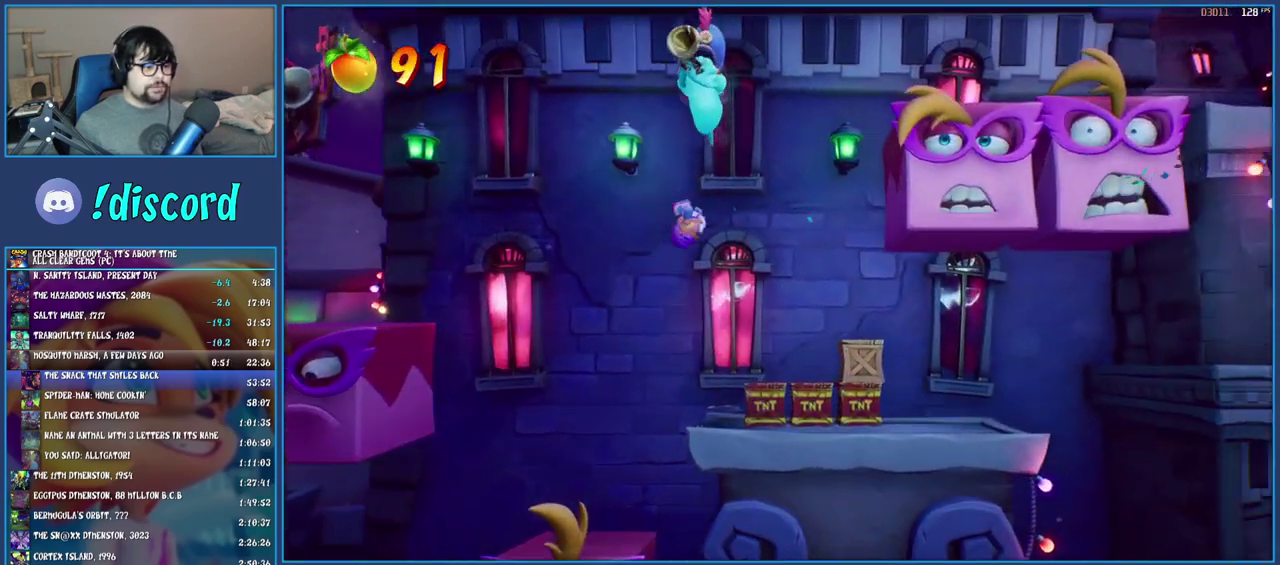
Gameplay with a controller (PlayStation layout); each line is a JSON object with the inputs held at the frame after it. "events" lists button and stick changes between this image and that frame as [ms after this image, input, new state], when the widget could be followed in between. Not read: L3 R3.
{"buttons": [], "left_stick": "right", "right_stick": "center", "events": [[200, "left_stick", "center"], [483, "left_stick", "right"]]}
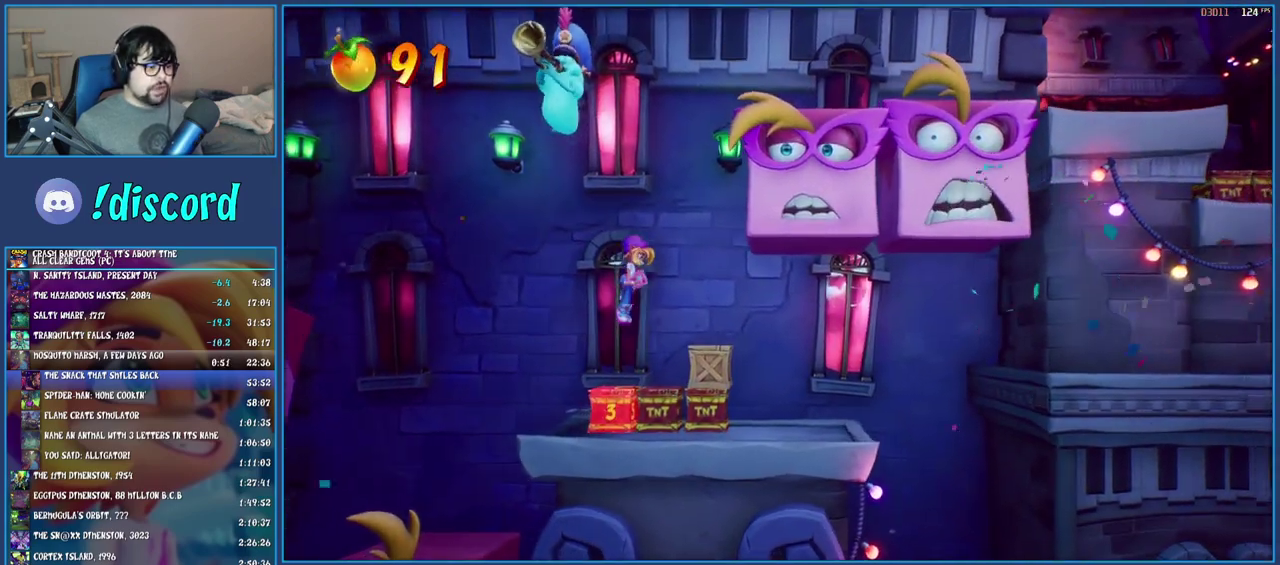
{"buttons": [], "left_stick": "center", "right_stick": "center", "events": [[283, "left_stick", "center"]]}
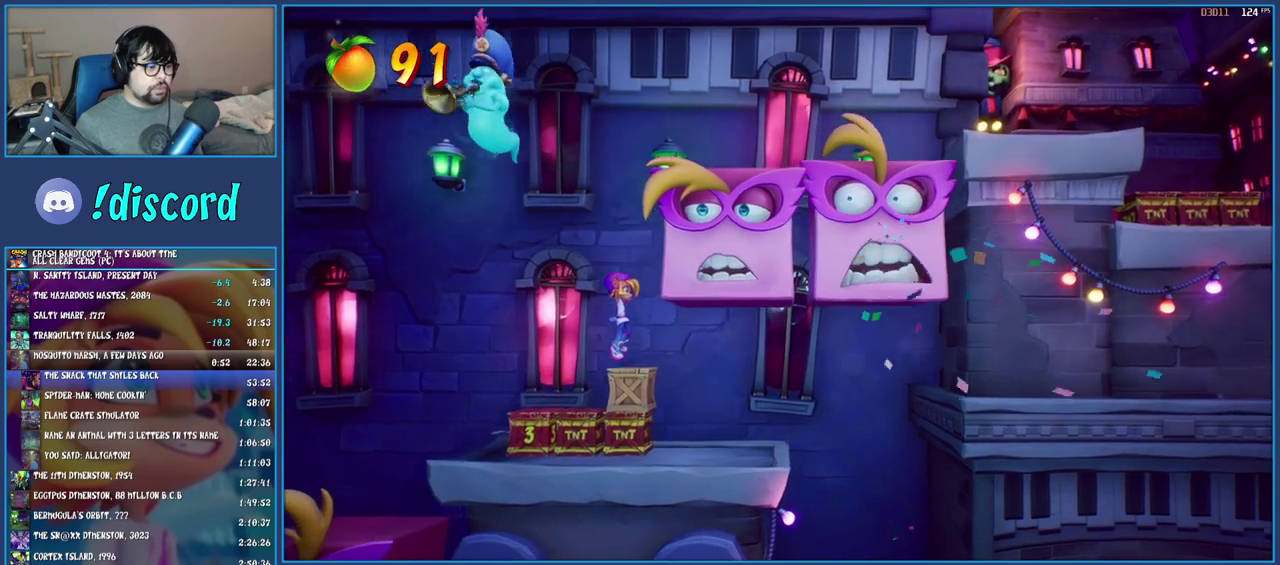
{"buttons": [], "left_stick": "right", "right_stick": "center", "events": [[17, "CROSS", "down"], [283, "left_stick", "right"], [333, "CROSS", "up"]]}
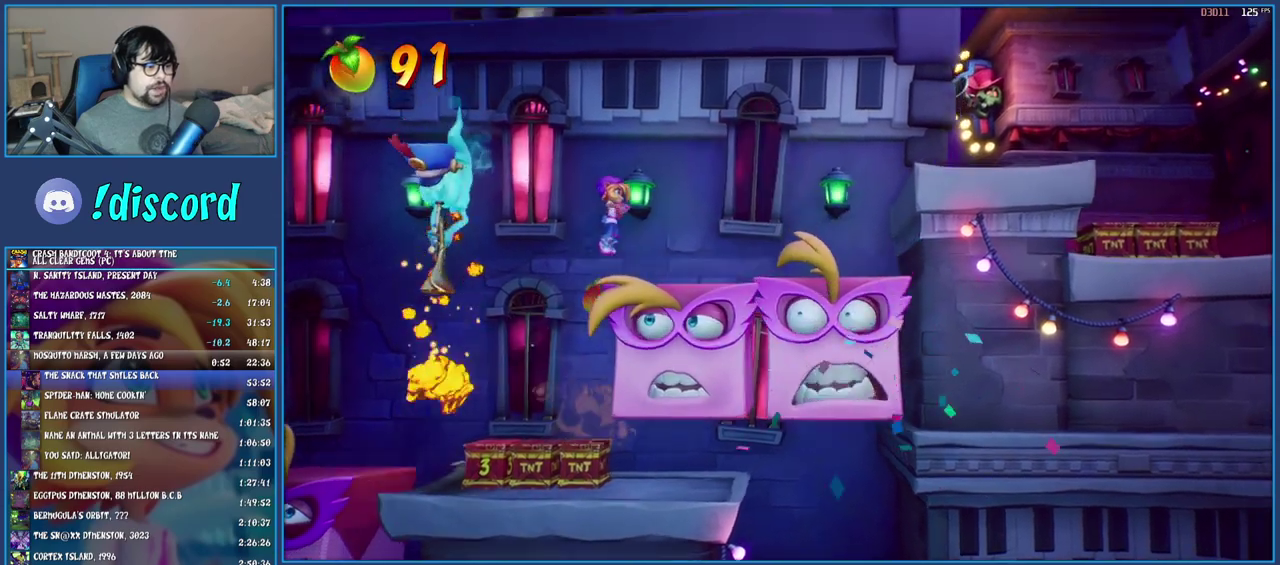
{"buttons": ["R1"], "left_stick": "right", "right_stick": "center", "events": [[383, "R1", "down"]]}
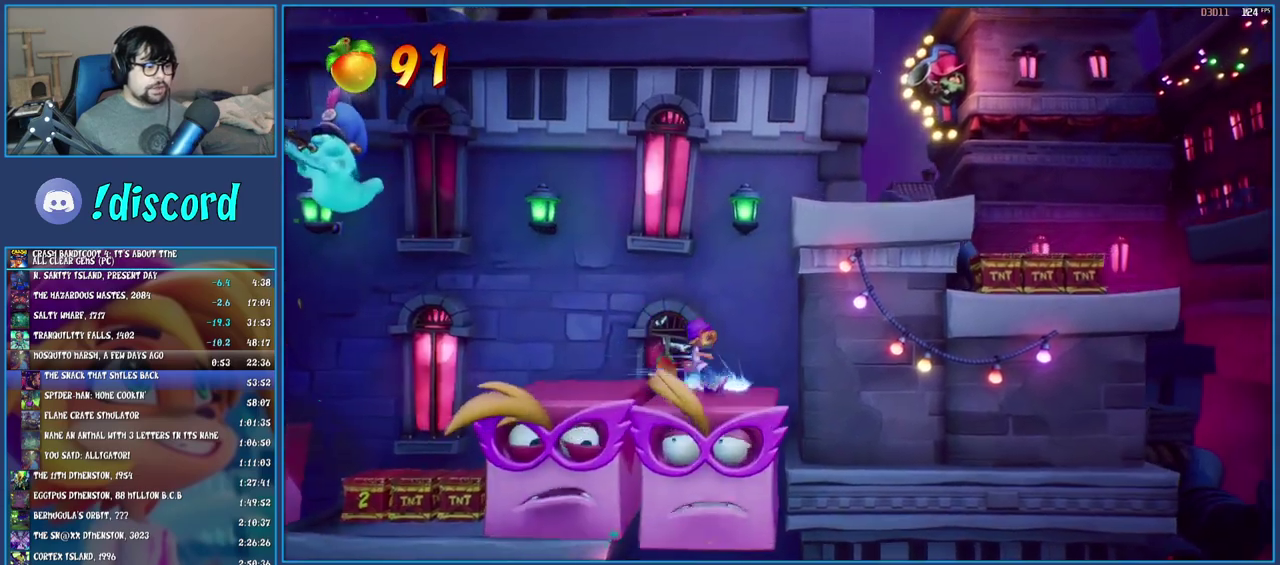
{"buttons": ["CROSS"], "left_stick": "right", "right_stick": "center", "events": [[17, "CROSS", "down"], [150, "R1", "up"], [217, "CROSS", "up"], [317, "CROSS", "down"]]}
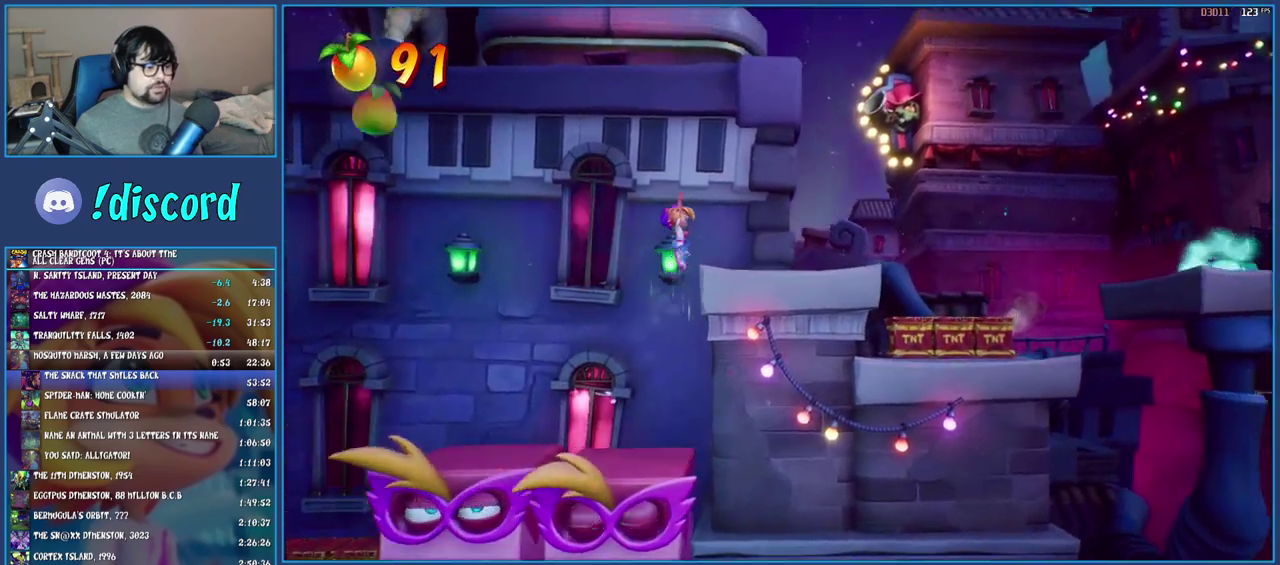
{"buttons": ["CROSS"], "left_stick": "right", "right_stick": "center", "events": []}
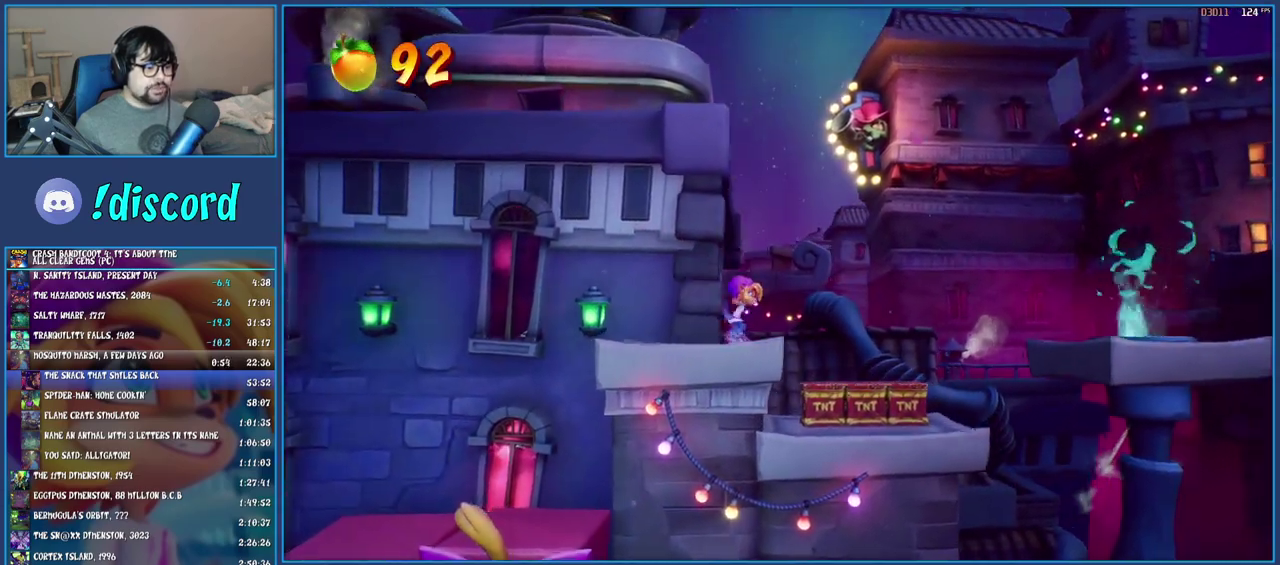
{"buttons": ["CROSS"], "left_stick": "right", "right_stick": "center", "events": []}
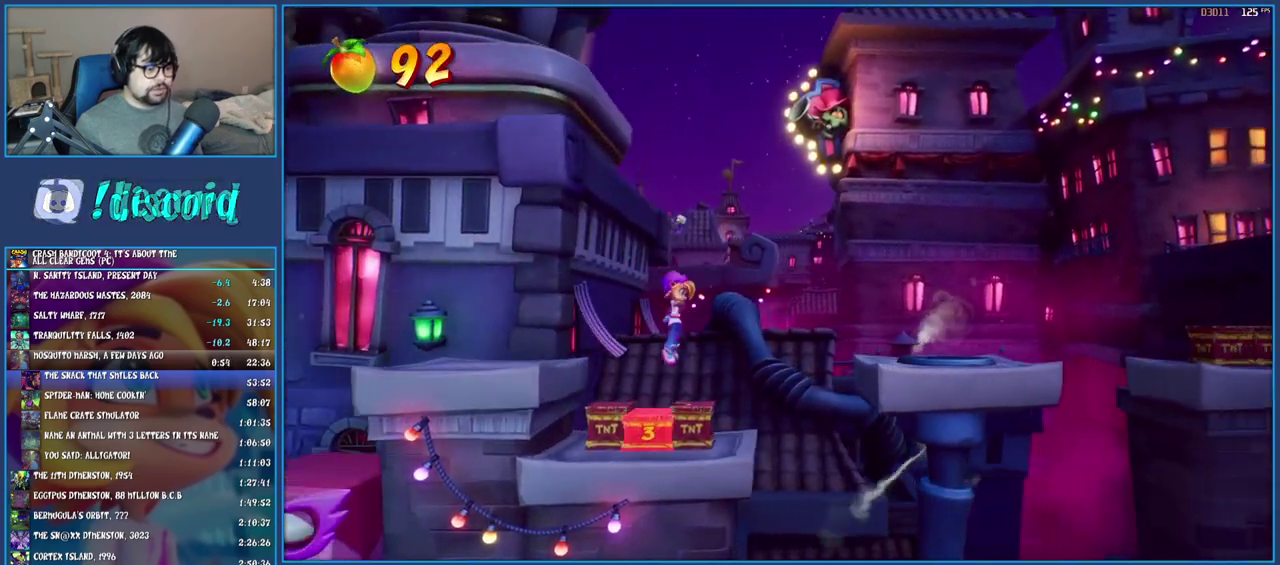
{"buttons": [], "left_stick": "right", "right_stick": "center", "events": [[267, "CROSS", "up"]]}
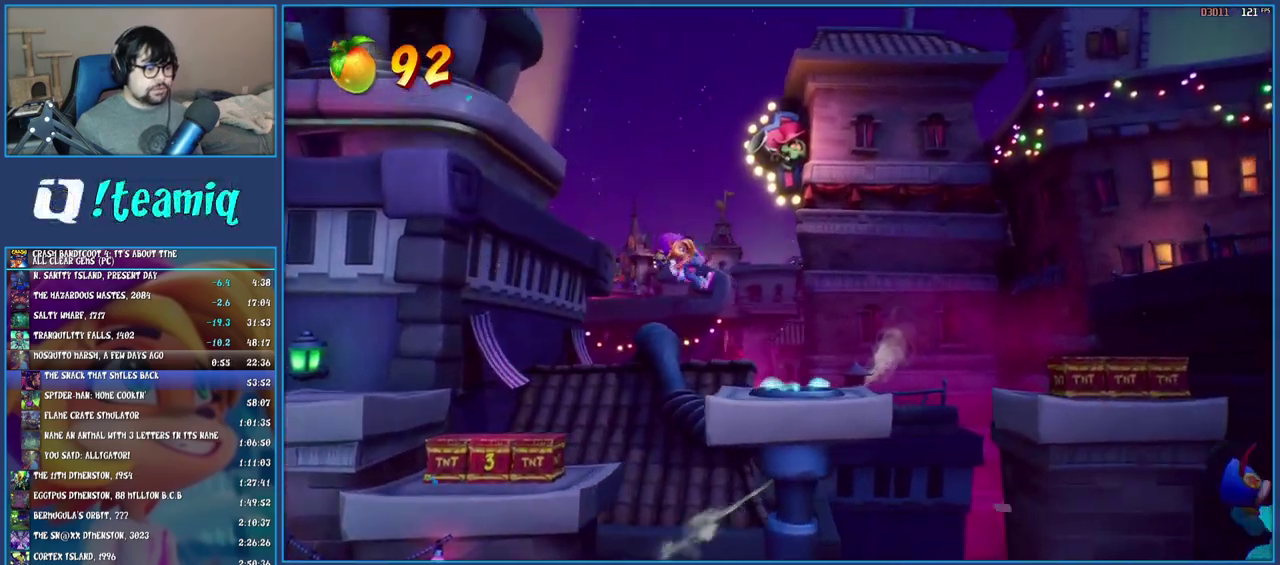
{"buttons": ["CROSS"], "left_stick": "right", "right_stick": "center", "events": [[483, "CROSS", "down"]]}
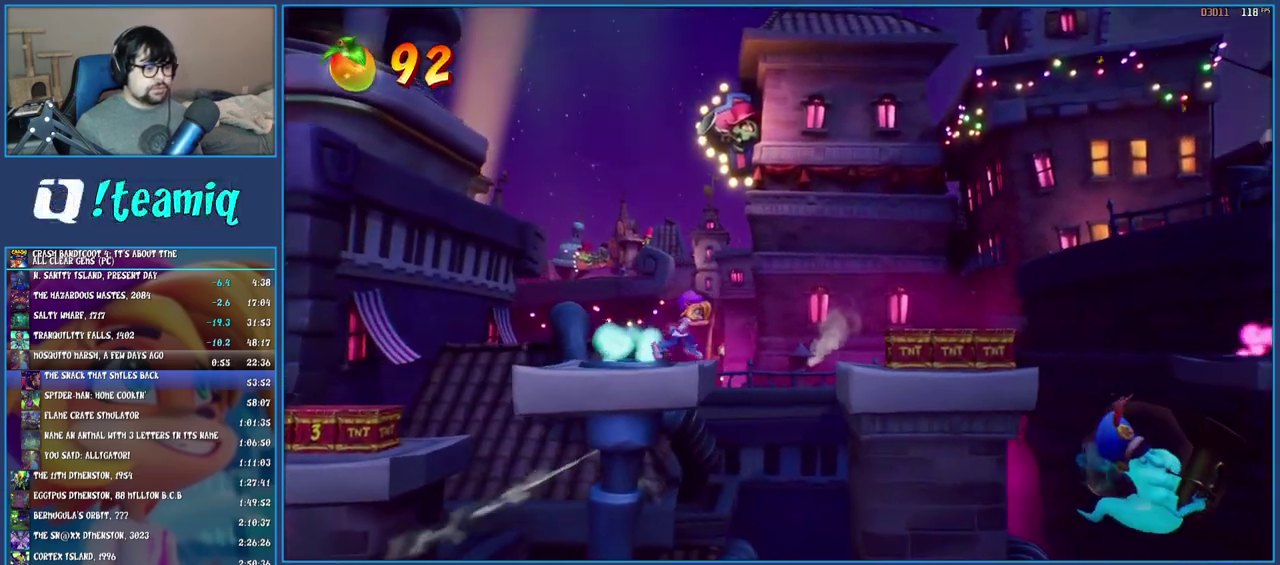
{"buttons": ["CROSS"], "left_stick": "right", "right_stick": "center", "events": []}
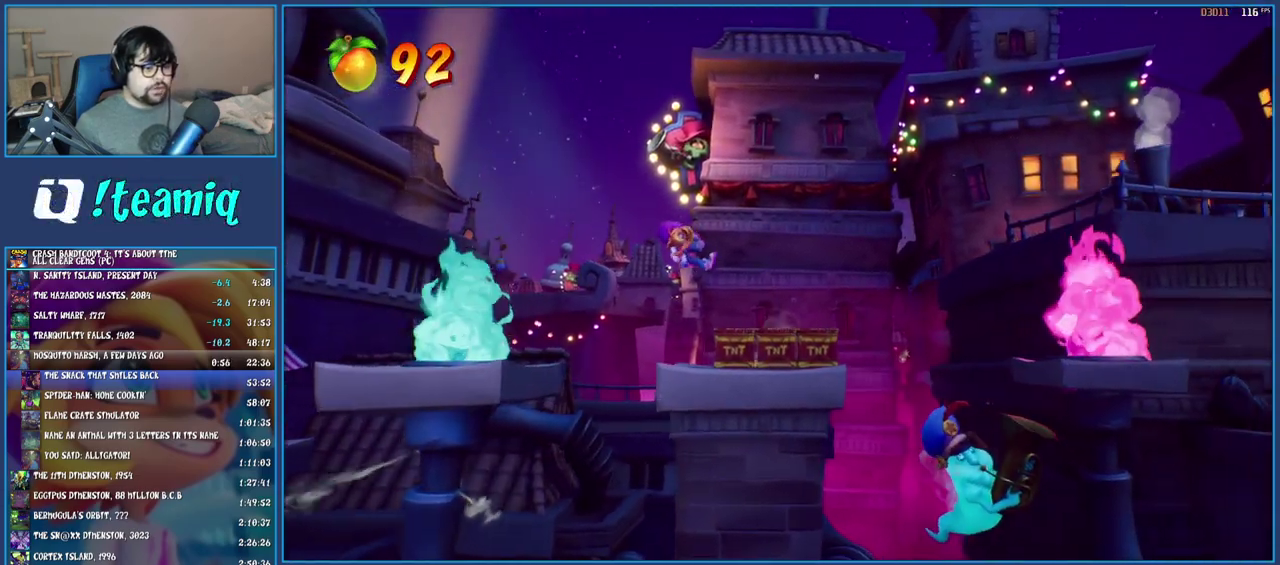
{"buttons": [], "left_stick": "center", "right_stick": "center", "events": [[433, "left_stick", "center"], [467, "CROSS", "up"]]}
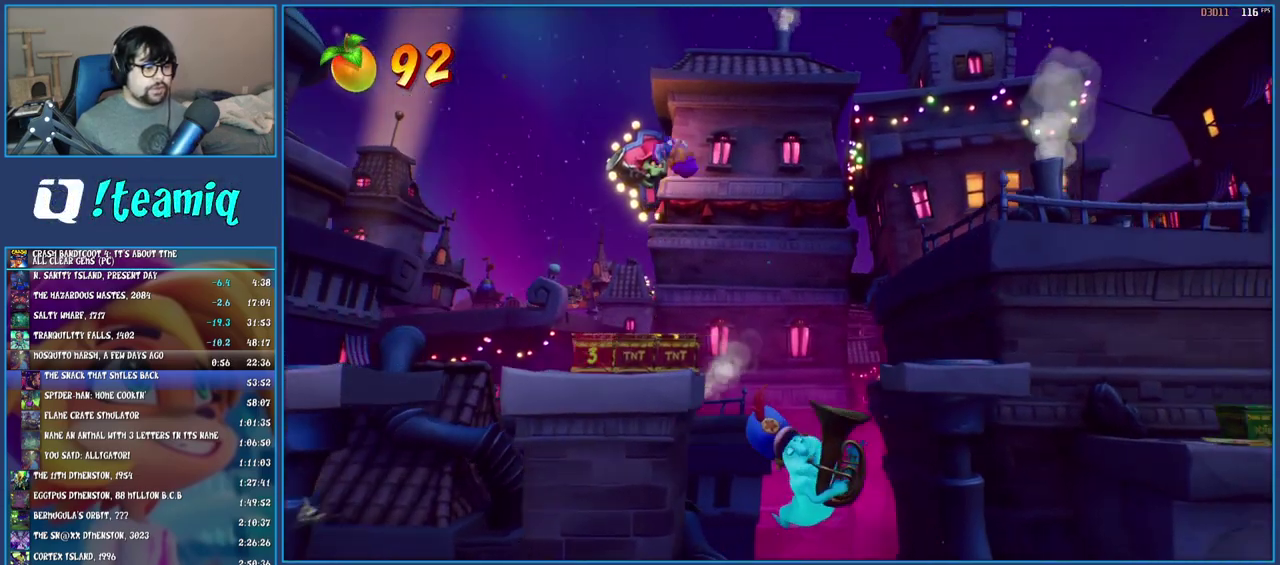
{"buttons": [], "left_stick": "center", "right_stick": "center", "events": []}
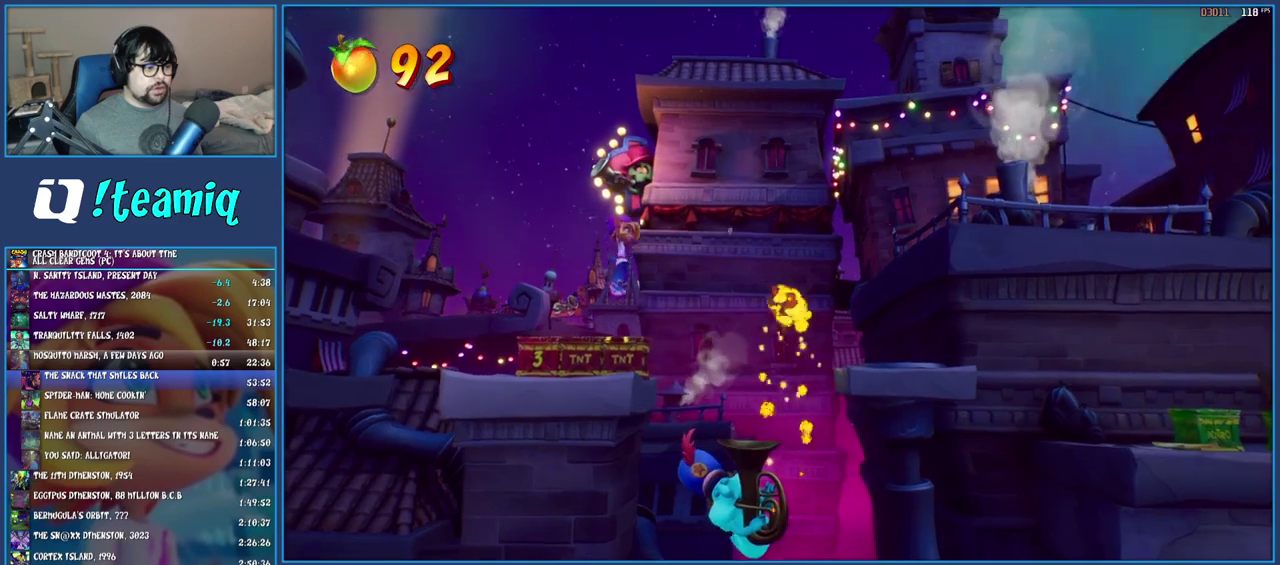
{"buttons": [], "left_stick": "right", "right_stick": "center", "events": [[450, "left_stick", "right"]]}
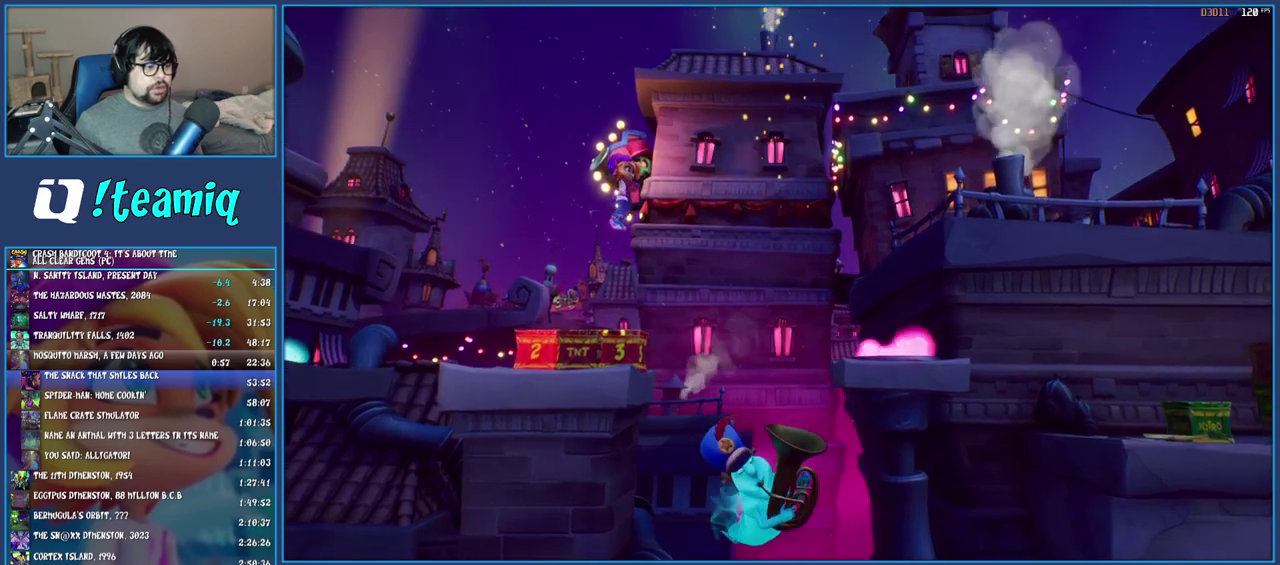
{"buttons": [], "left_stick": "center", "right_stick": "center", "events": [[50, "left_stick", "center"]]}
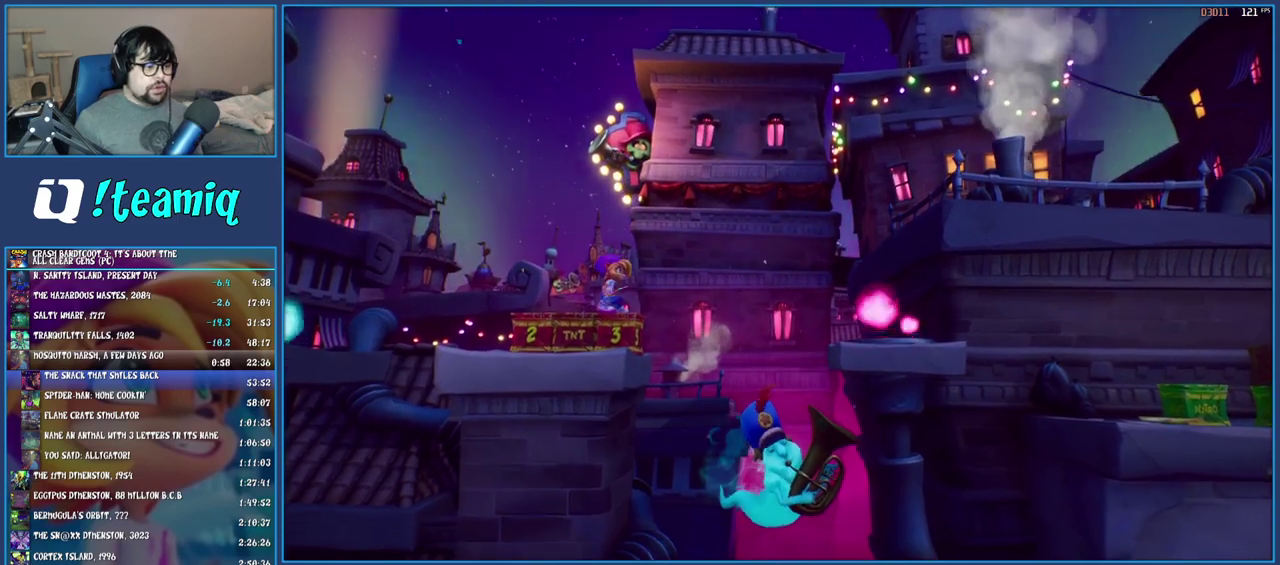
{"buttons": [], "left_stick": "right", "right_stick": "center", "events": [[67, "left_stick", "right"], [183, "CROSS", "down"], [350, "CROSS", "up"]]}
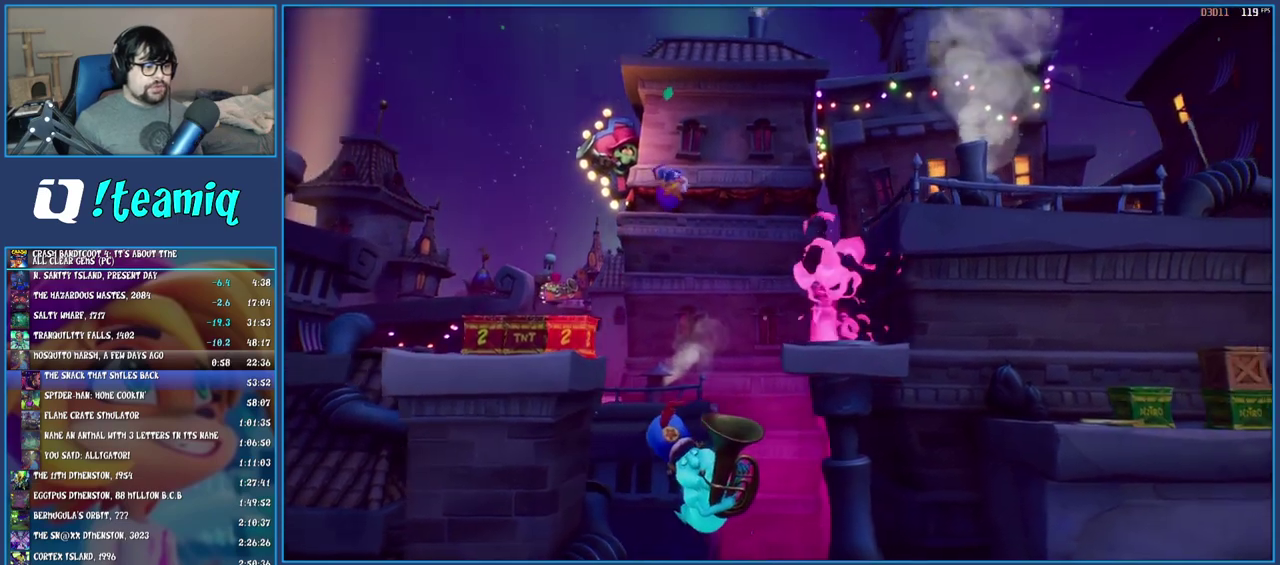
{"buttons": [], "left_stick": "right", "right_stick": "center", "events": []}
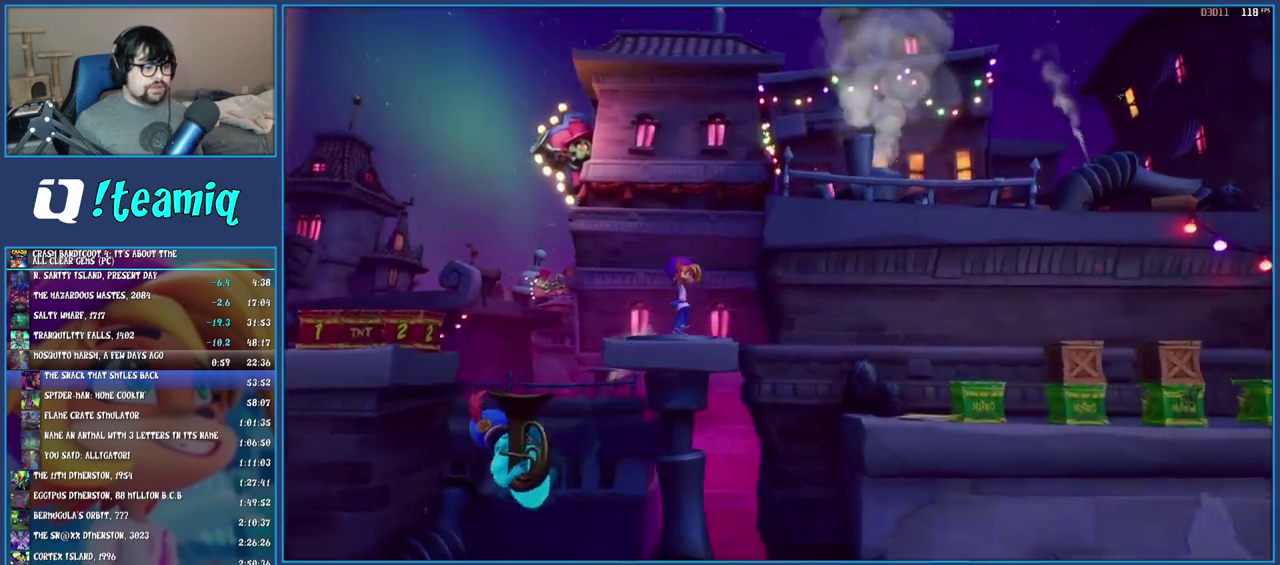
{"buttons": ["CROSS"], "left_stick": "right", "right_stick": "center", "events": [[33, "R1", "down"], [133, "R1", "up"], [167, "SQUARE", "down"], [200, "CROSS", "down"], [317, "SQUARE", "up"]]}
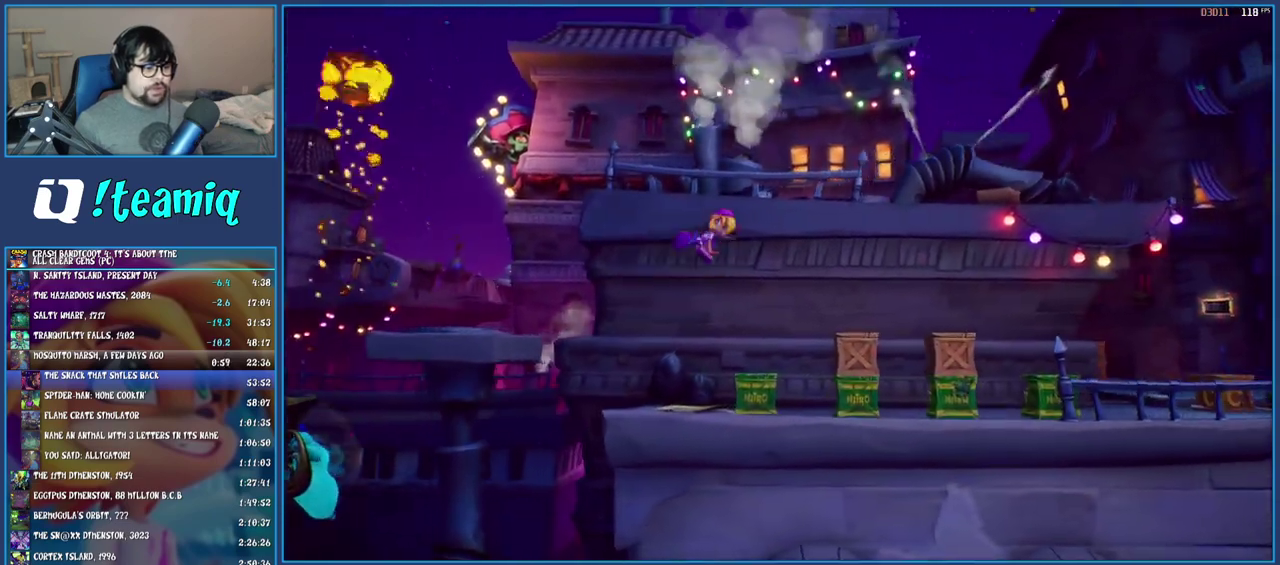
{"buttons": ["CROSS"], "left_stick": "right", "right_stick": "center", "events": [[333, "left_stick", "center"], [450, "left_stick", "right"]]}
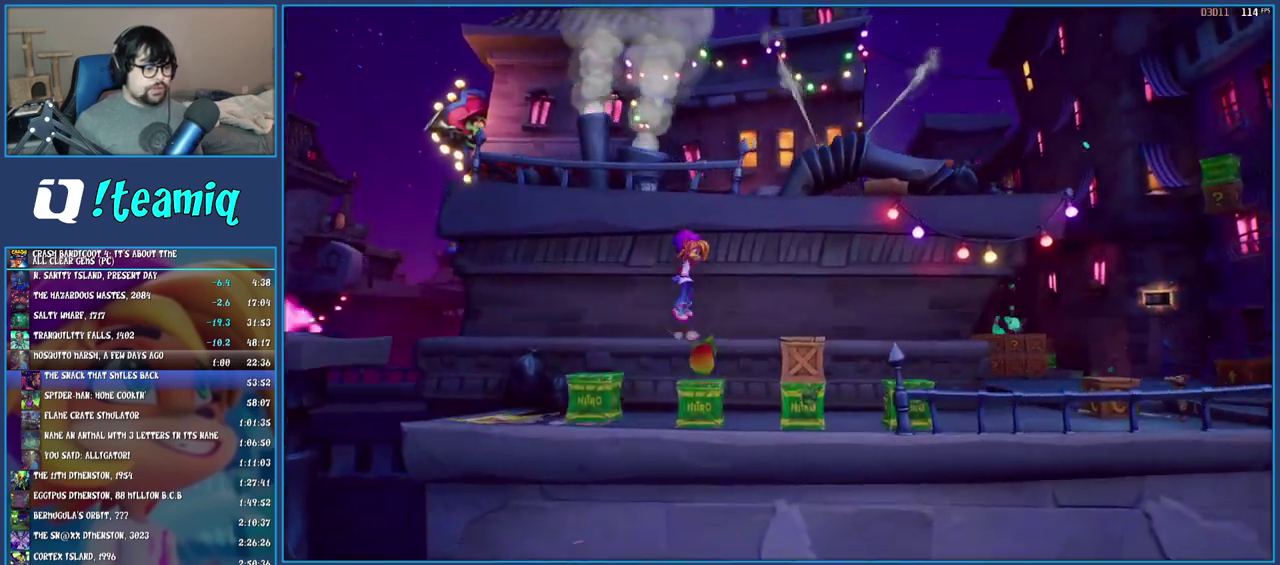
{"buttons": [], "left_stick": "right", "right_stick": "center", "events": [[217, "CROSS", "up"], [333, "CROSS", "down"], [500, "CROSS", "up"]]}
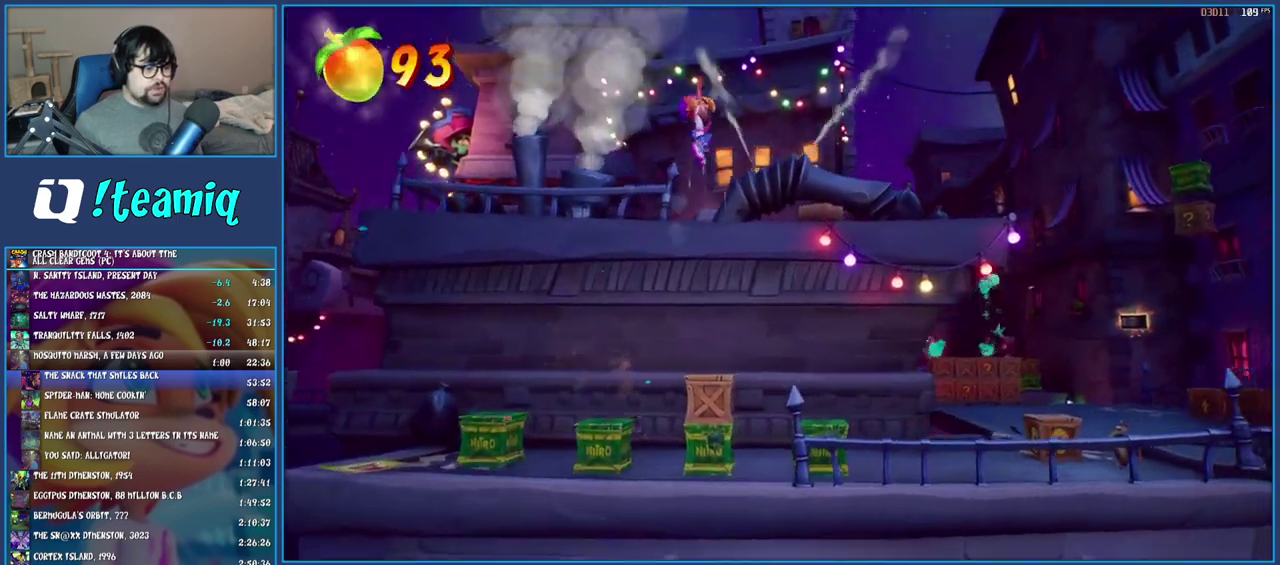
{"buttons": [], "left_stick": "up-right", "right_stick": "center", "events": [[317, "left_stick", "up-right"]]}
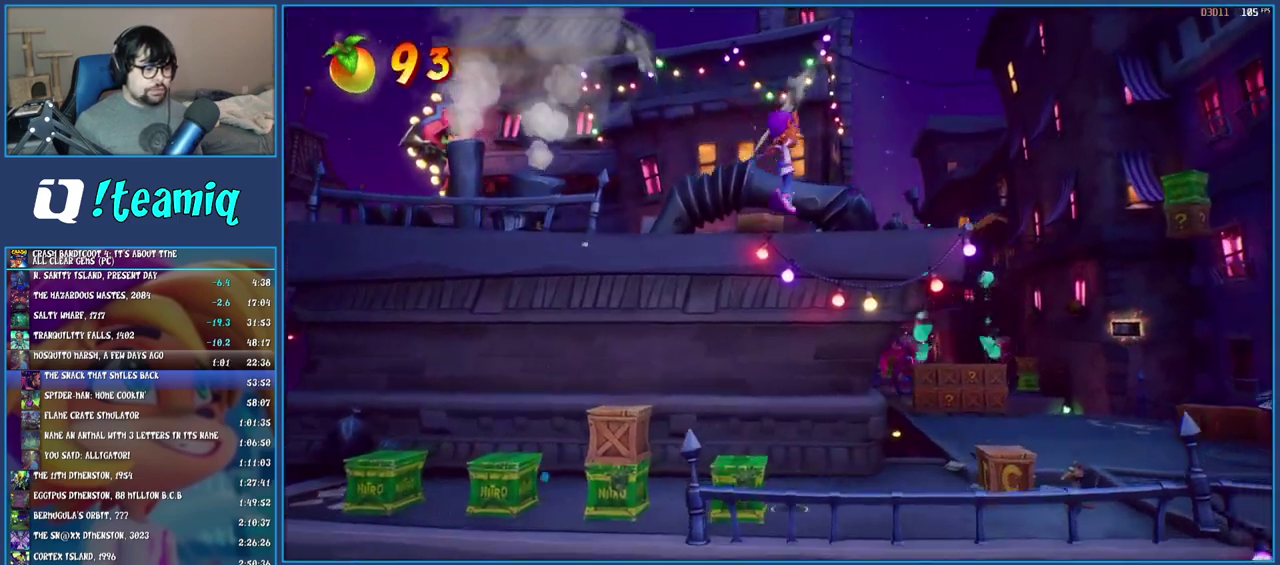
{"buttons": [], "left_stick": "up-right", "right_stick": "center", "events": [[300, "SQUARE", "down"], [483, "SQUARE", "up"]]}
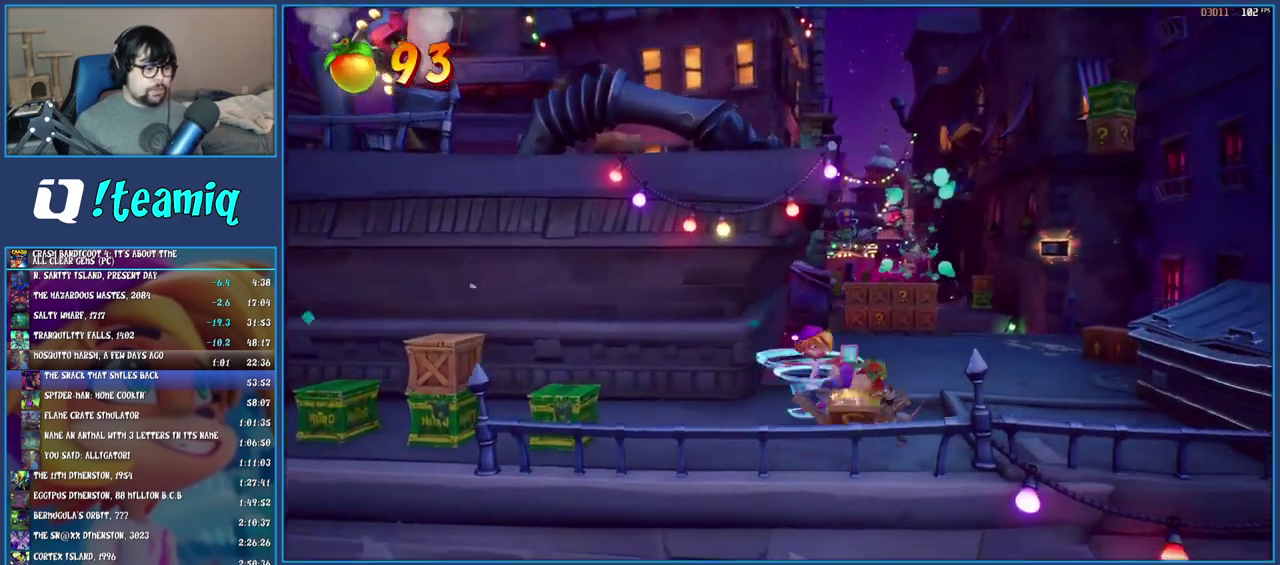
{"buttons": [], "left_stick": "up-right", "right_stick": "center", "events": [[83, "R1", "down"], [217, "R1", "up"], [250, "left_stick", "right"], [300, "SQUARE", "down"], [367, "left_stick", "up-right"], [433, "SQUARE", "up"]]}
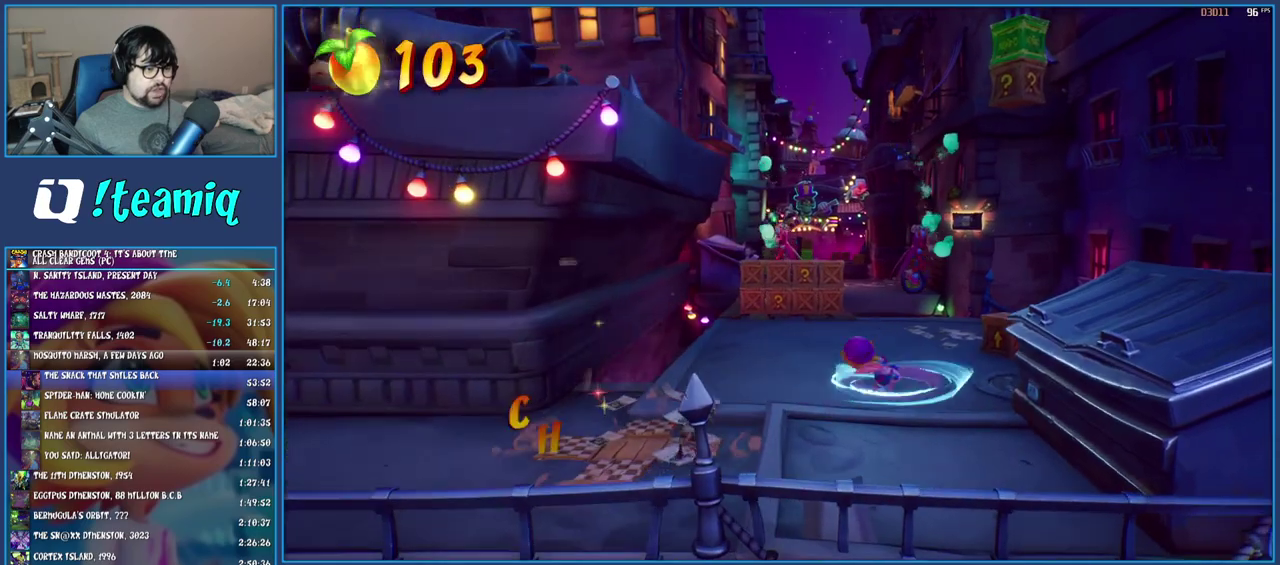
{"buttons": [], "left_stick": "up-left", "right_stick": "center", "events": [[67, "R1", "down"], [217, "R1", "up"], [283, "left_stick", "up"], [300, "SQUARE", "down"], [383, "left_stick", "up-left"], [450, "SQUARE", "up"]]}
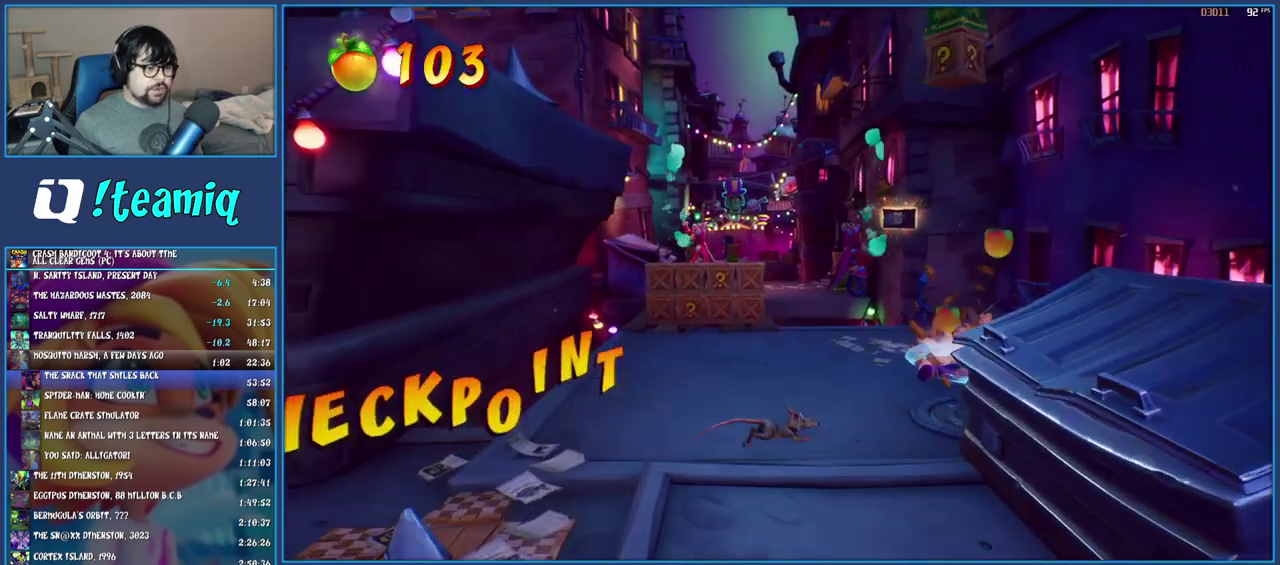
{"buttons": [], "left_stick": "up-left", "right_stick": "center", "events": [[50, "R1", "down"], [150, "R1", "up"], [283, "SQUARE", "down"], [400, "SQUARE", "up"]]}
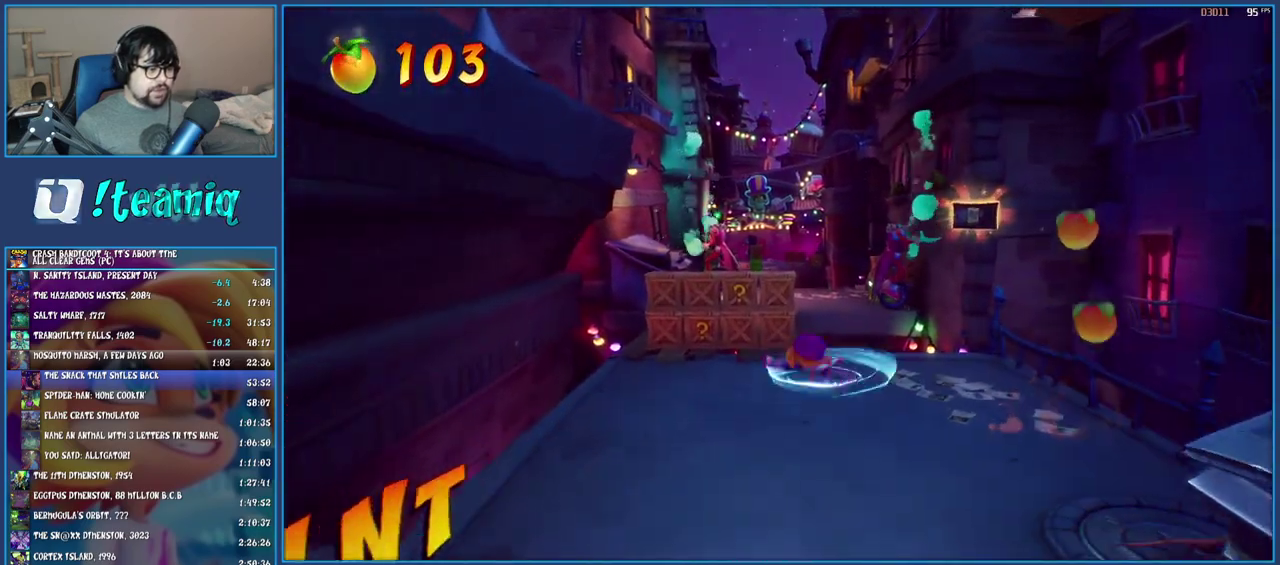
{"buttons": ["SQUARE"], "left_stick": "left", "right_stick": "center", "events": [[367, "SQUARE", "down"], [450, "left_stick", "left"]]}
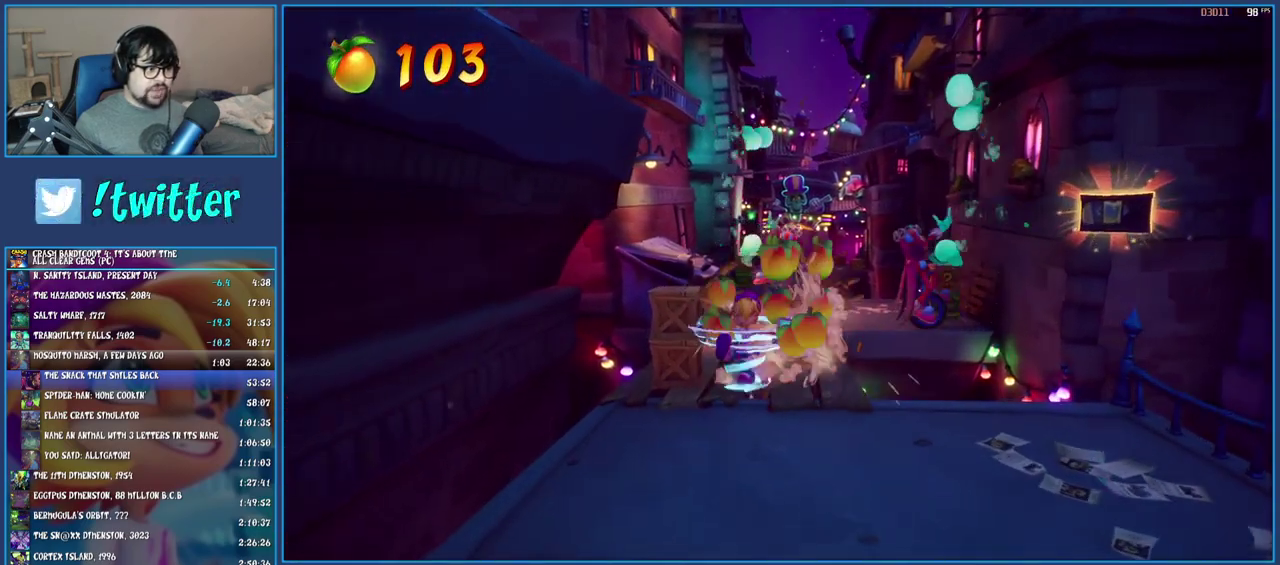
{"buttons": [], "left_stick": "up-right", "right_stick": "center", "events": [[50, "SQUARE", "up"], [133, "left_stick", "up-left"], [200, "left_stick", "up-right"]]}
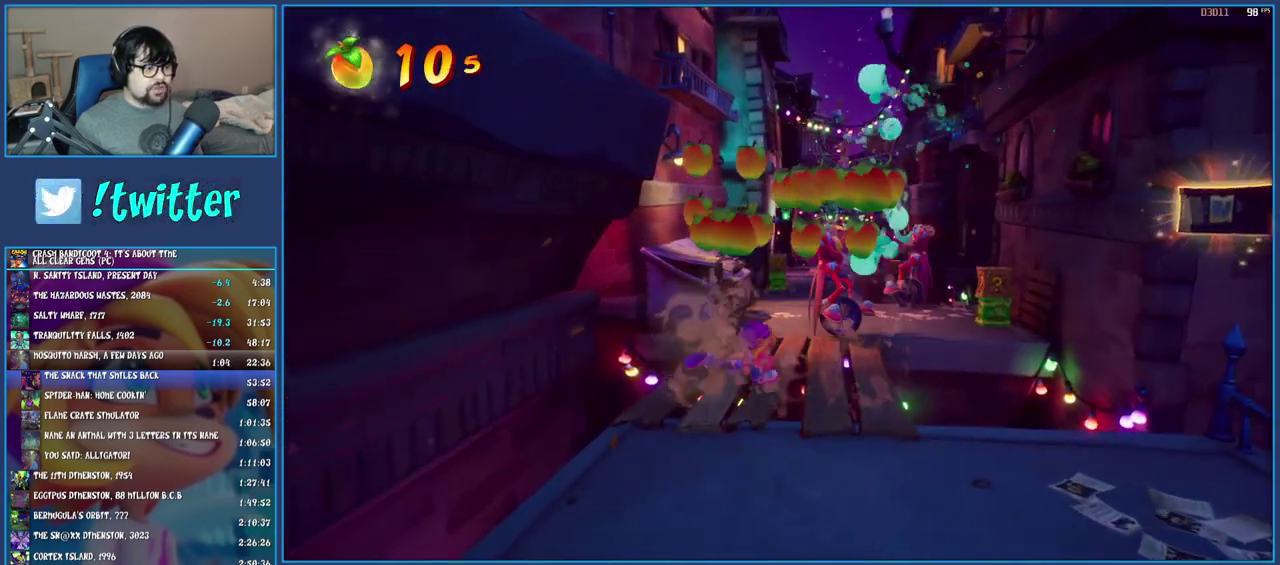
{"buttons": ["R1"], "left_stick": "up", "right_stick": "center", "events": [[33, "R1", "down"], [133, "R1", "up"], [133, "left_stick", "up"], [267, "SQUARE", "down"], [267, "left_stick", "up-left"], [400, "SQUARE", "up"], [483, "R1", "down"], [483, "left_stick", "up"]]}
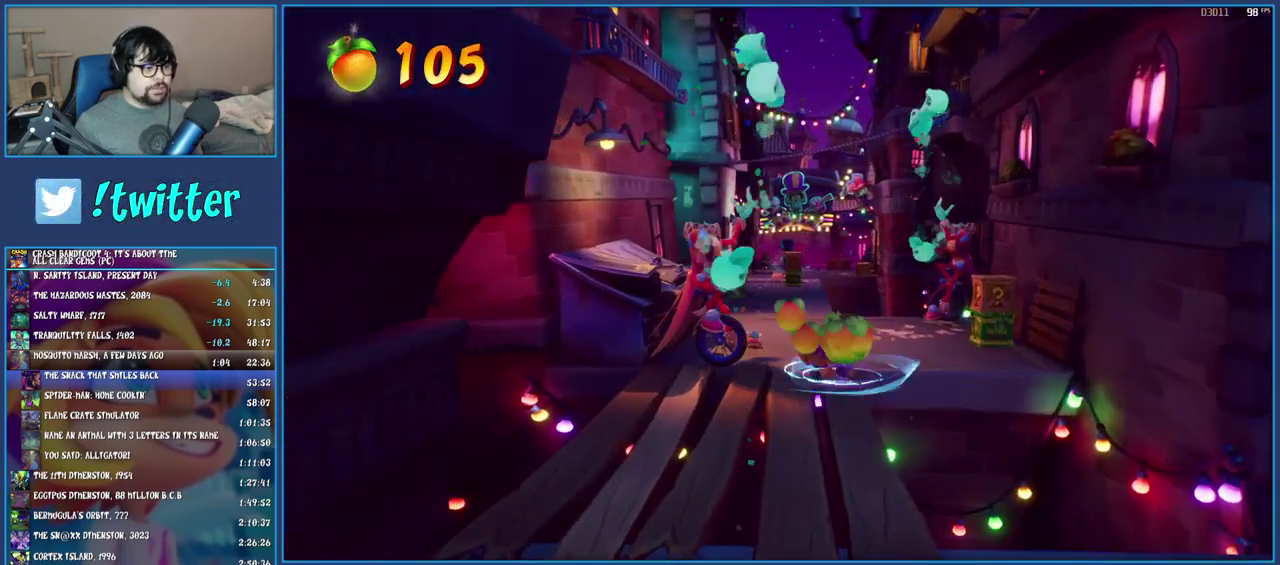
{"buttons": ["R1"], "left_stick": "up", "right_stick": "center", "events": [[100, "R1", "up"], [200, "SQUARE", "down"], [317, "SQUARE", "up"], [450, "R1", "down"]]}
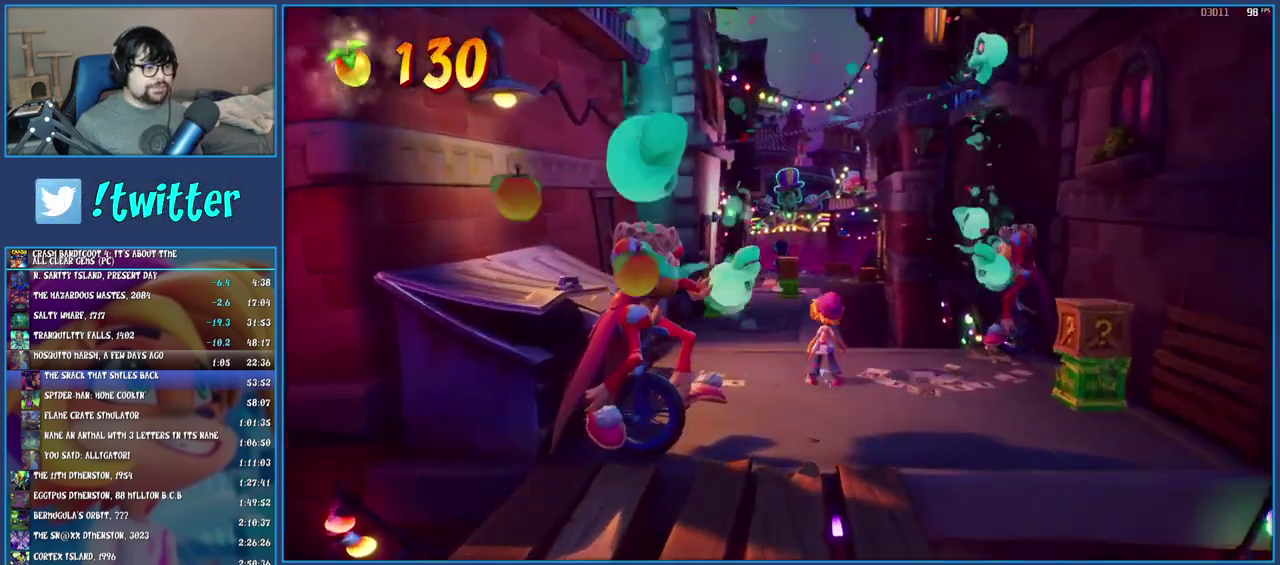
{"buttons": ["SQUARE"], "left_stick": "up", "right_stick": "center", "events": [[17, "R1", "up"], [100, "SQUARE", "down"], [233, "SQUARE", "up"], [333, "R1", "down"], [433, "R1", "up"], [483, "SQUARE", "down"]]}
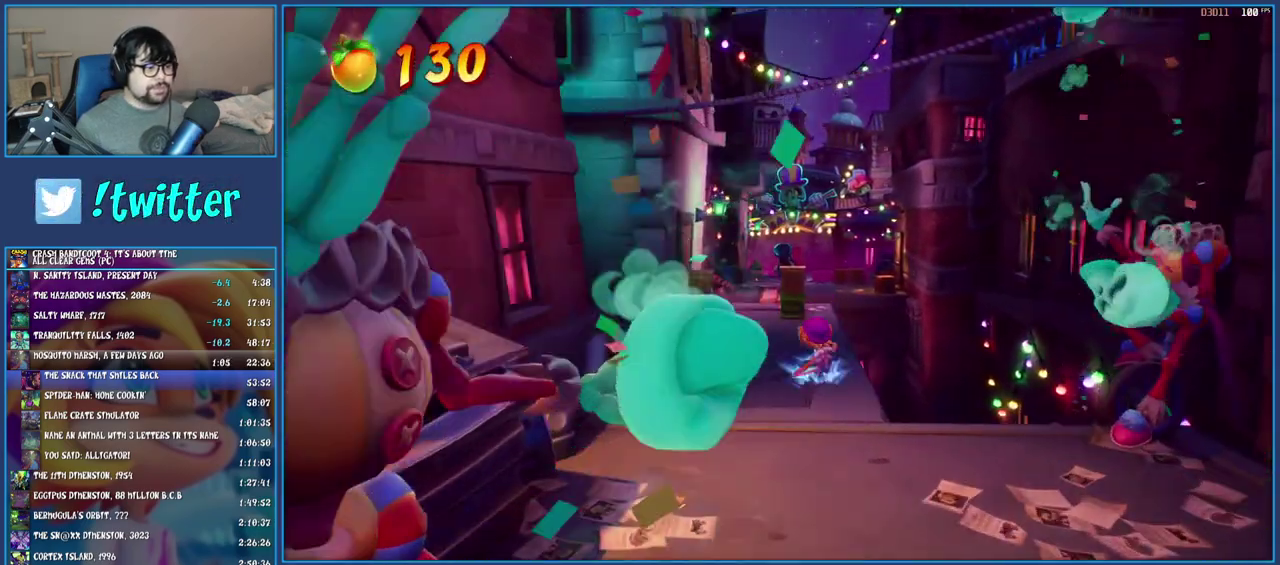
{"buttons": [], "left_stick": "up-left", "right_stick": "center", "events": [[117, "SQUARE", "up"], [183, "left_stick", "up-left"], [200, "CROSS", "down"], [383, "CROSS", "up"]]}
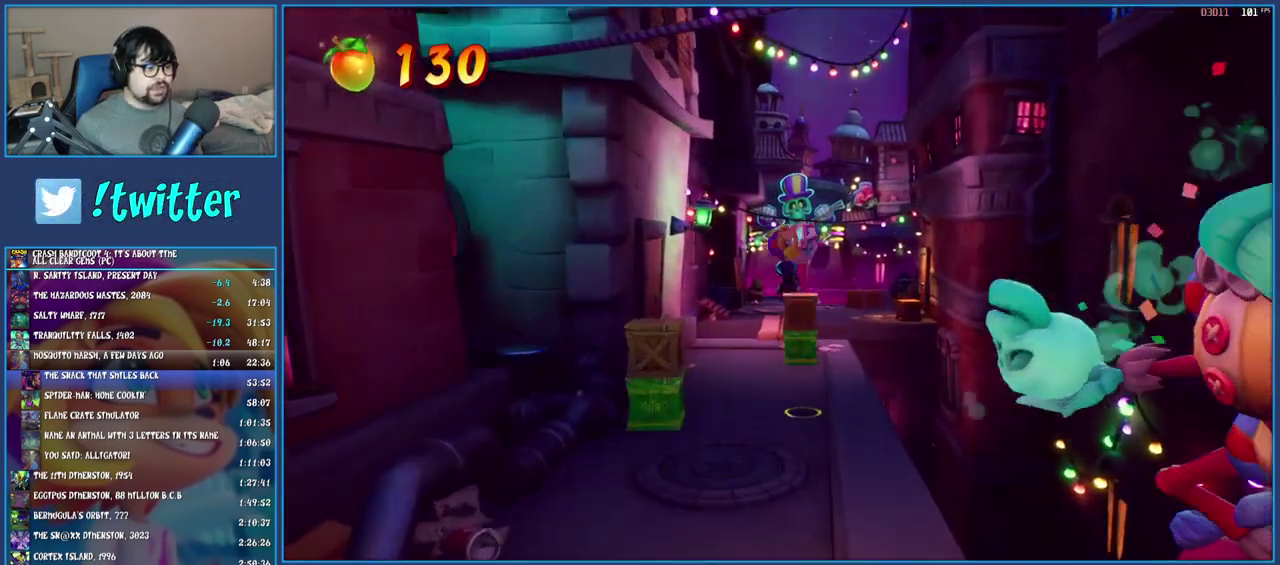
{"buttons": [], "left_stick": "up", "right_stick": "center", "events": [[333, "left_stick", "up"]]}